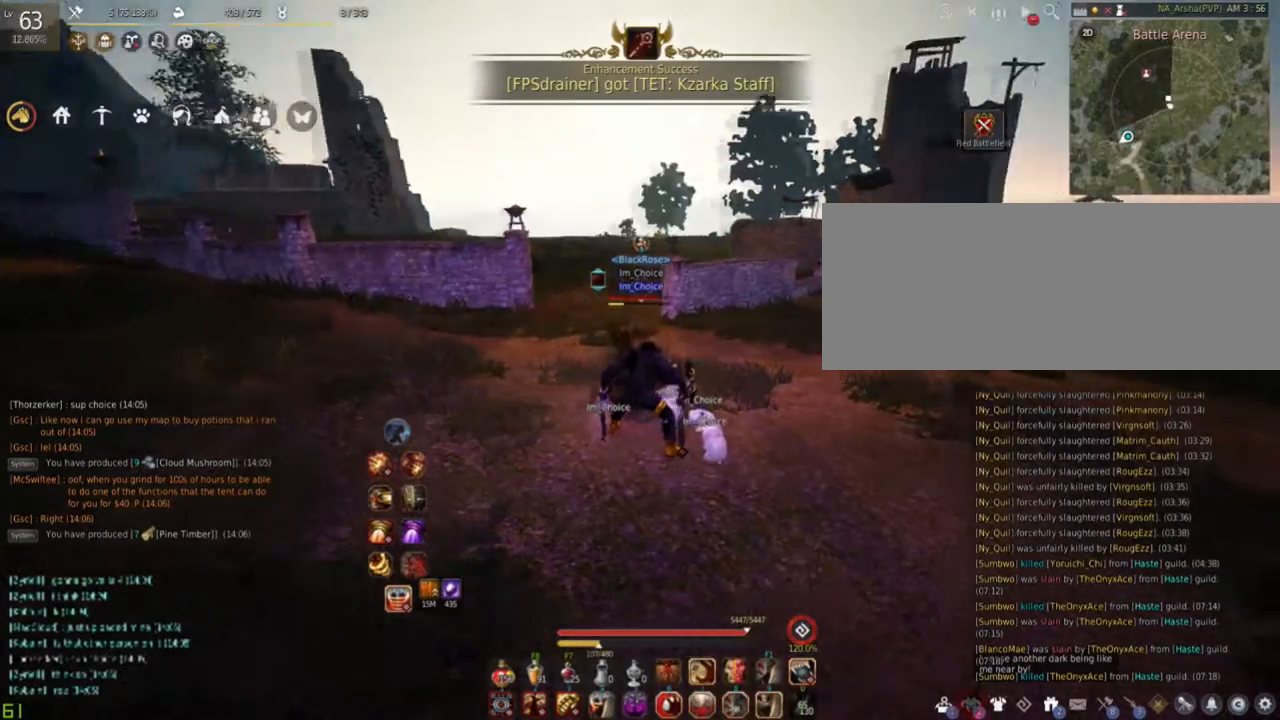
Gameplay with keyboard and mouse; each line is a JSON object with the keys and mouse buttons held at the frame after it. "events" lists presses ("down") and releases ("up") of "a", "c", "d", "e", "f", "q", "s", "shift", "space", "tab", "w", "mouse_left" and "mouse_right" between this image and that frame as [ms after this image, input, new state], when the widget could be followed in between. "mouse_left", "mouse_right" = the "left", "right" buttons of the "mouse" list. No other keys are recorded. Mouse movement is not recorded.
{"keys": ["w"], "mouse": ["right"], "events": [[151, "w", "down"], [451, "mouse_right", "down"]]}
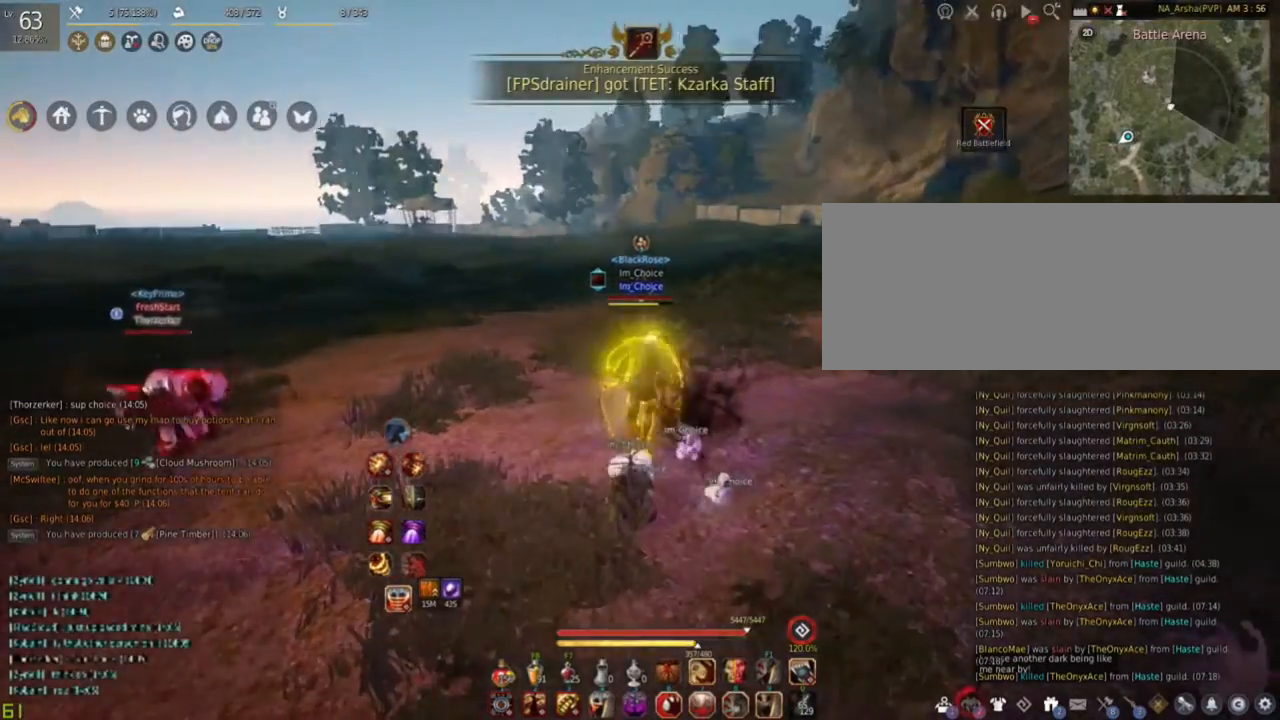
{"keys": ["shift"], "mouse": ["right"], "events": [[200, "f", "down"], [267, "w", "up"], [300, "shift", "down"], [400, "f", "up"]]}
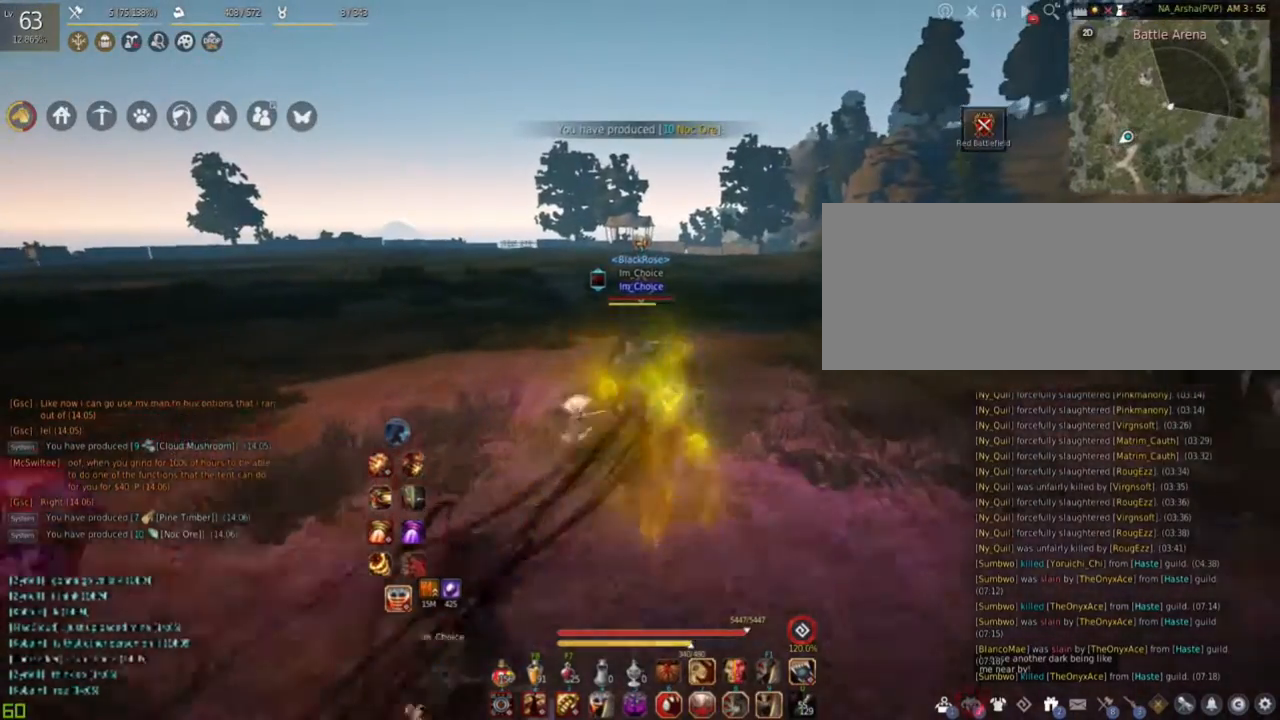
{"keys": ["w"], "mouse": ["right"], "events": [[34, "d", "down"], [67, "mouse_right", "up"], [134, "shift", "up"], [217, "w", "down"], [251, "d", "up"], [451, "mouse_right", "down"]]}
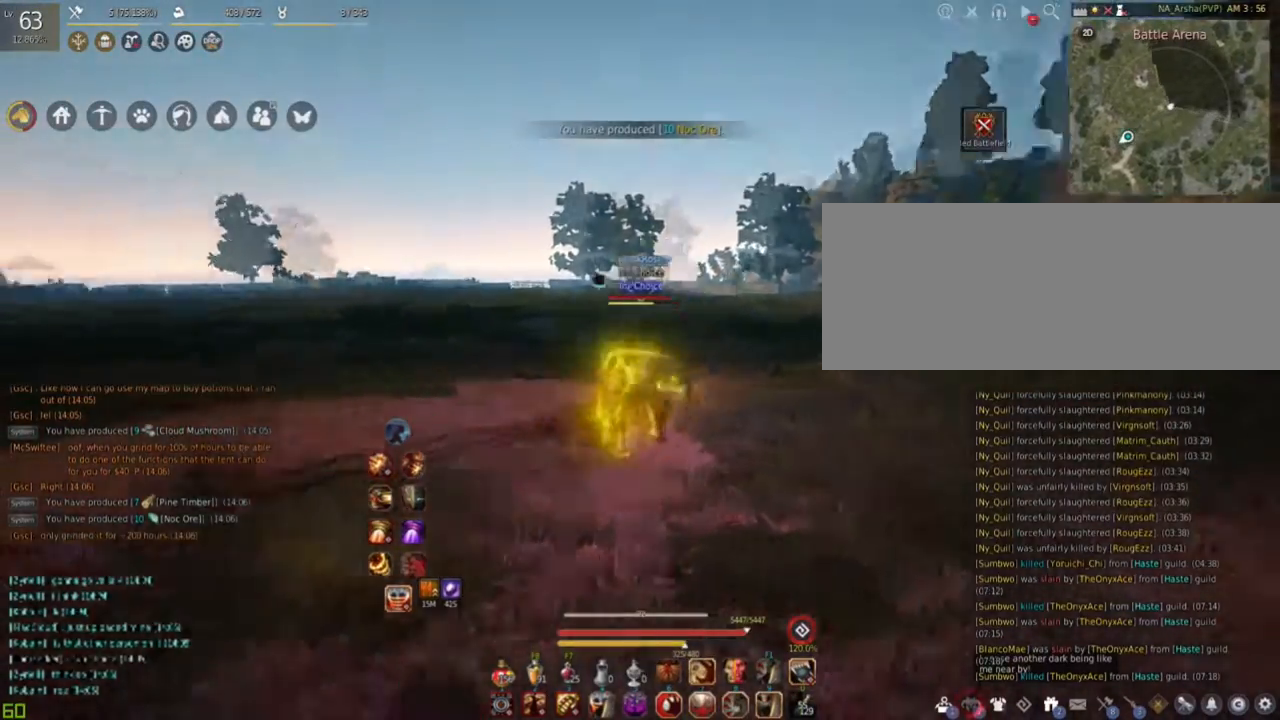
{"keys": ["shift"], "mouse": ["right"], "events": [[217, "f", "down"], [300, "w", "up"], [317, "shift", "down"], [417, "f", "up"]]}
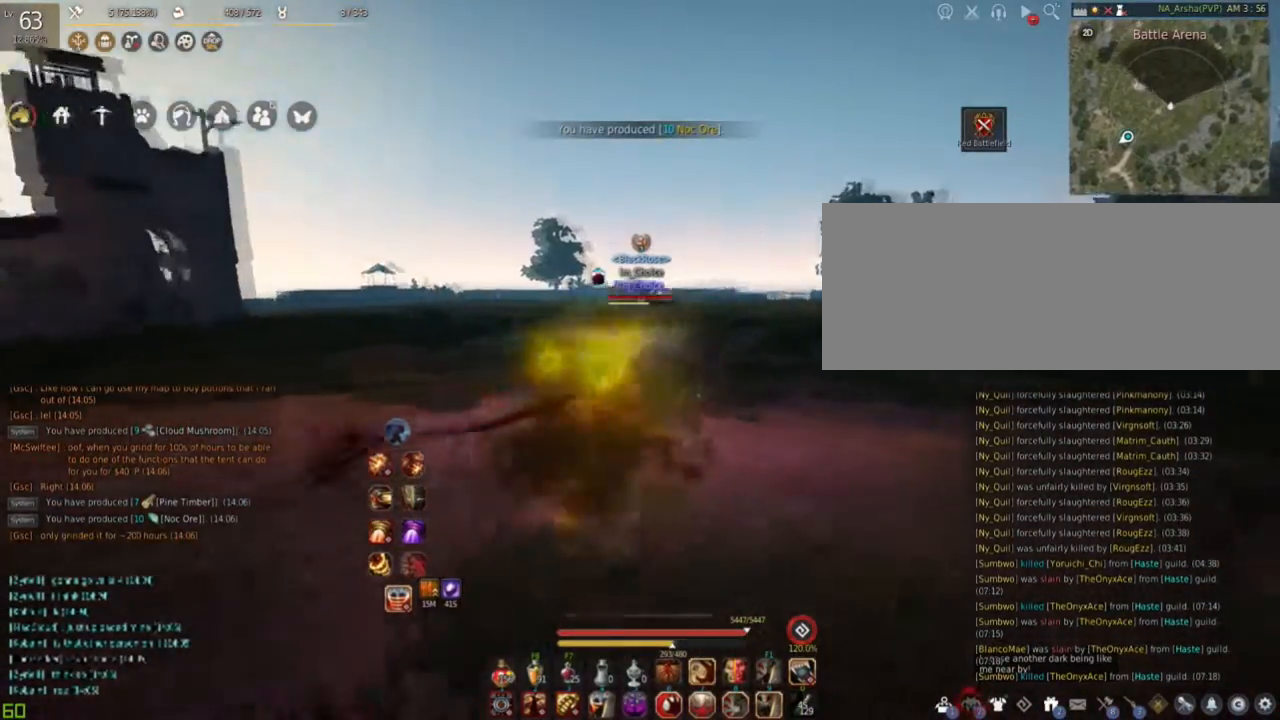
{"keys": ["w"], "mouse": [], "events": [[34, "d", "down"], [167, "shift", "up"], [184, "mouse_right", "up"], [251, "d", "up"], [351, "w", "down"]]}
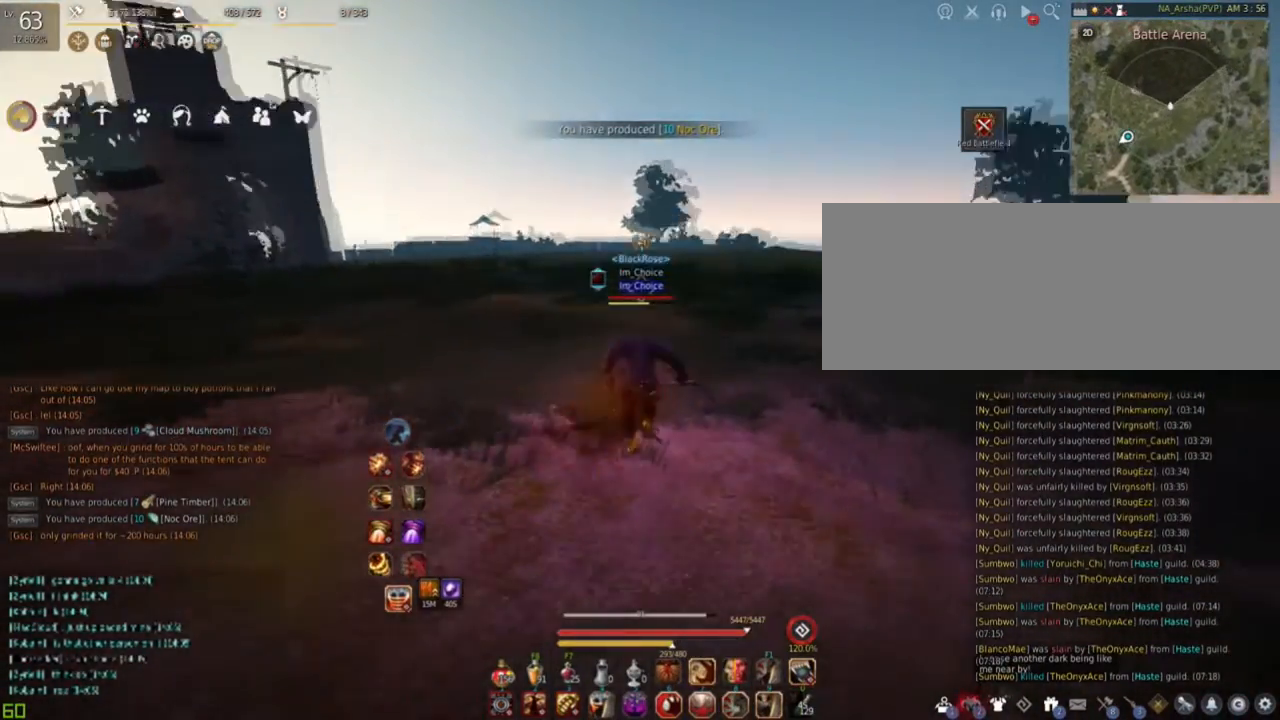
{"keys": [], "mouse": [], "events": [[133, "w", "up"]]}
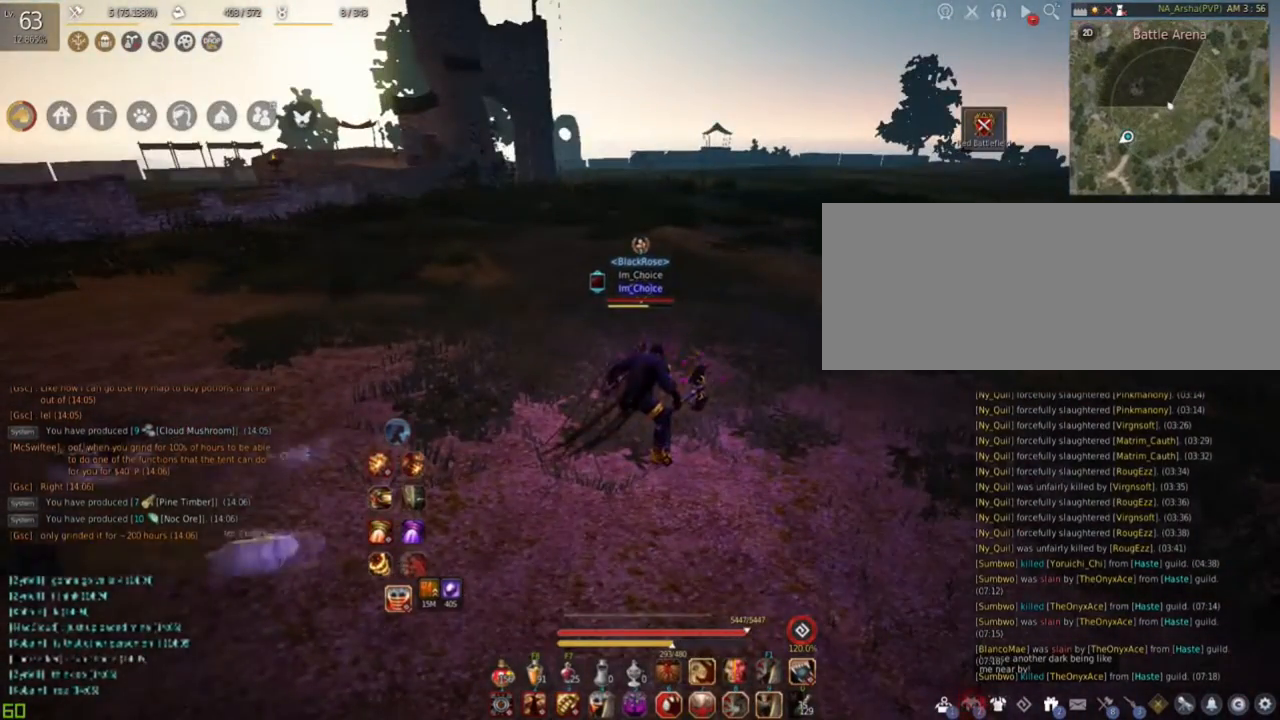
{"keys": [], "mouse": [], "events": []}
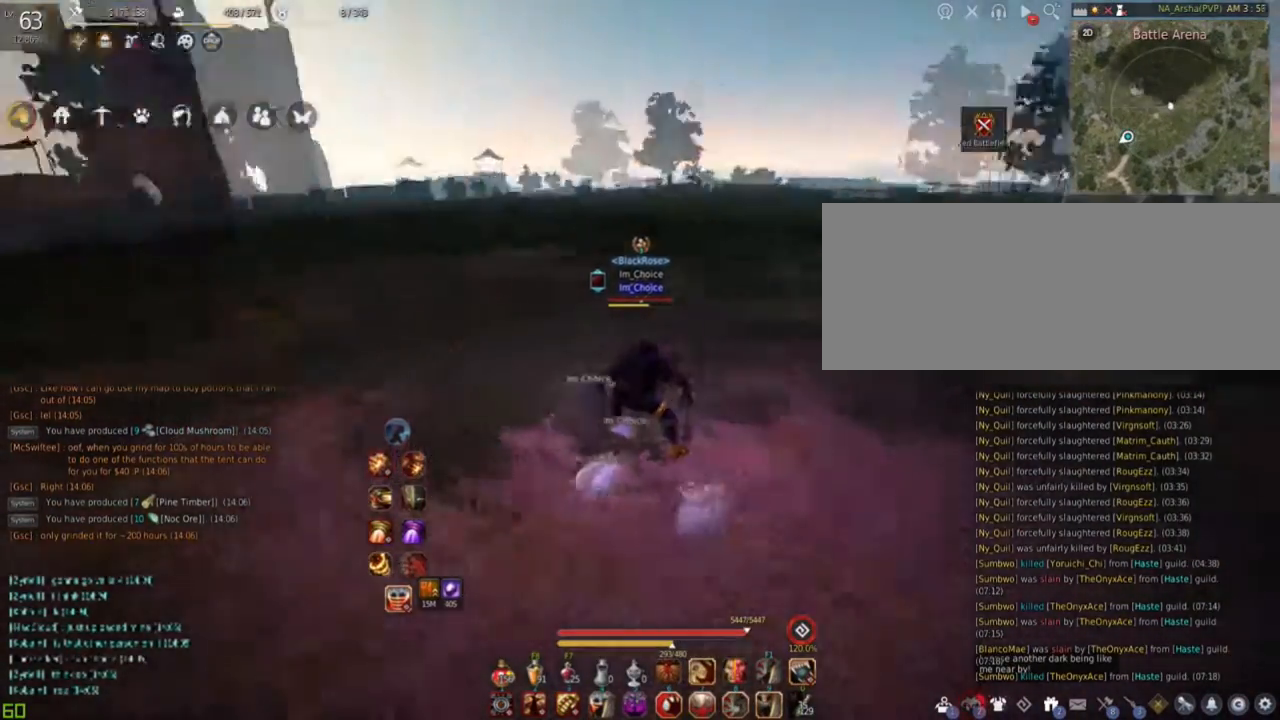
{"keys": ["a"], "mouse": [], "events": [[200, "a", "down"]]}
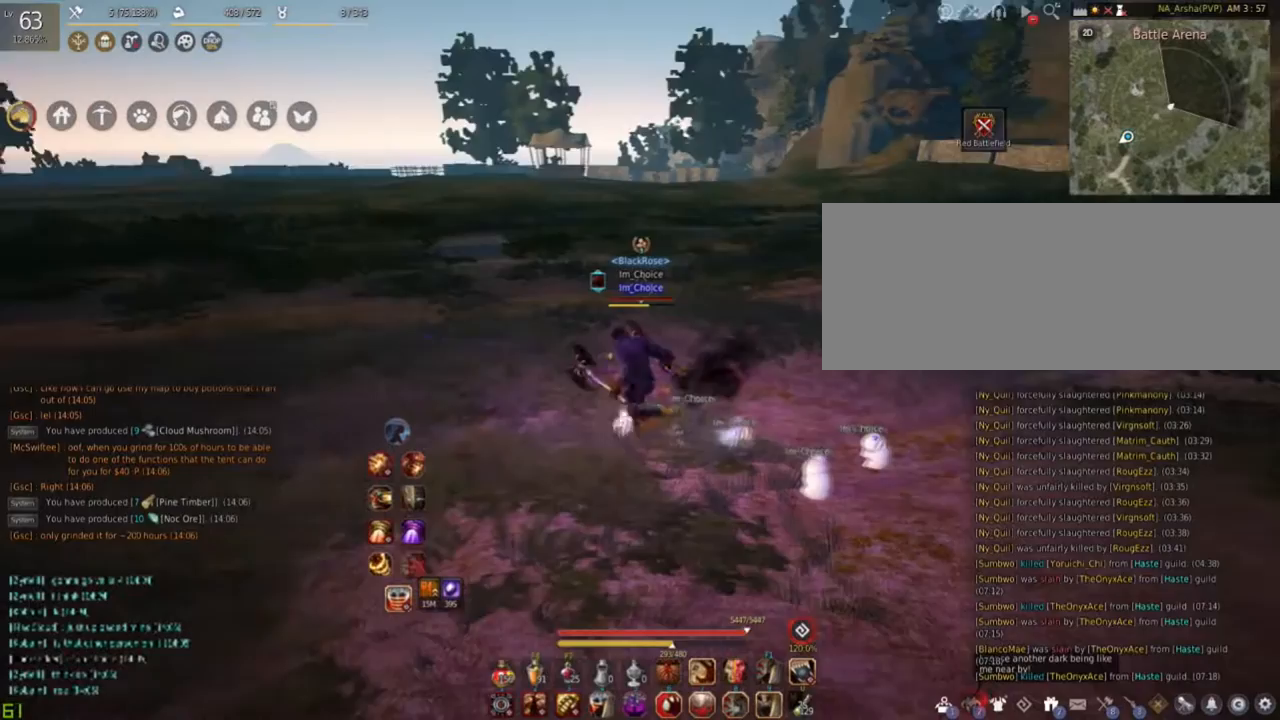
{"keys": [], "mouse": [], "events": [[484, "a", "up"]]}
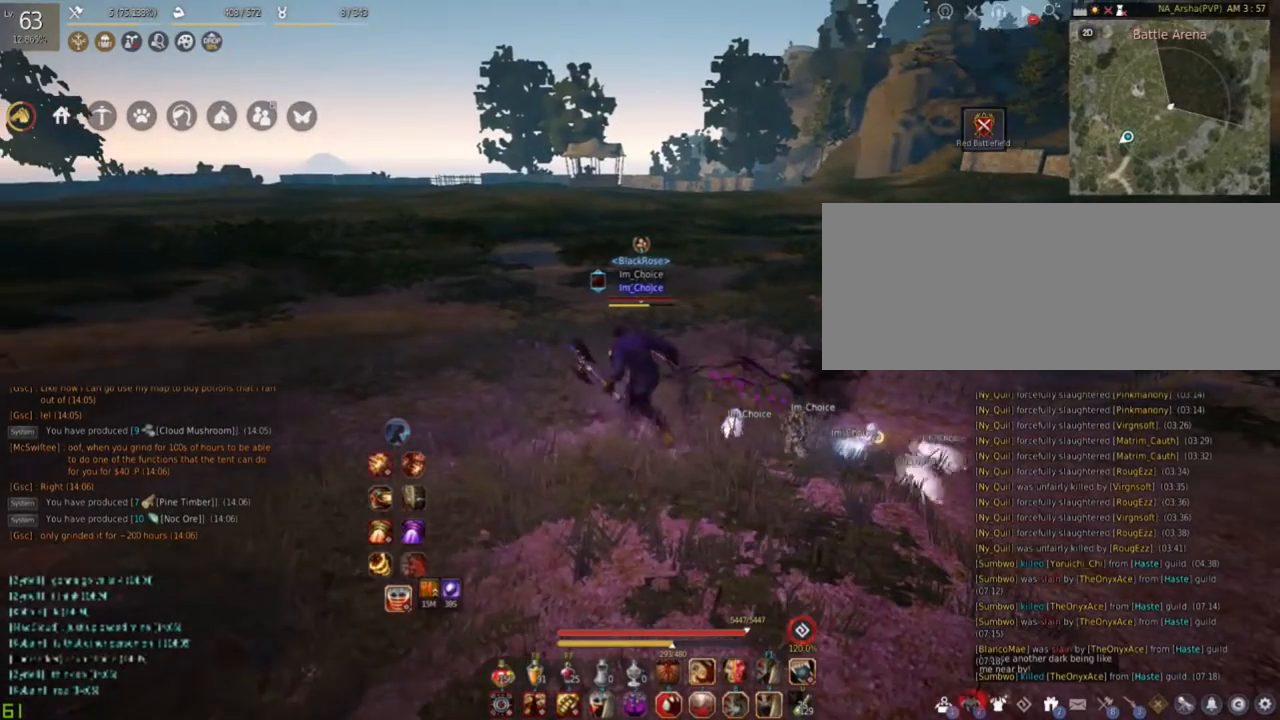
{"keys": ["a"], "mouse": [], "events": [[384, "a", "down"]]}
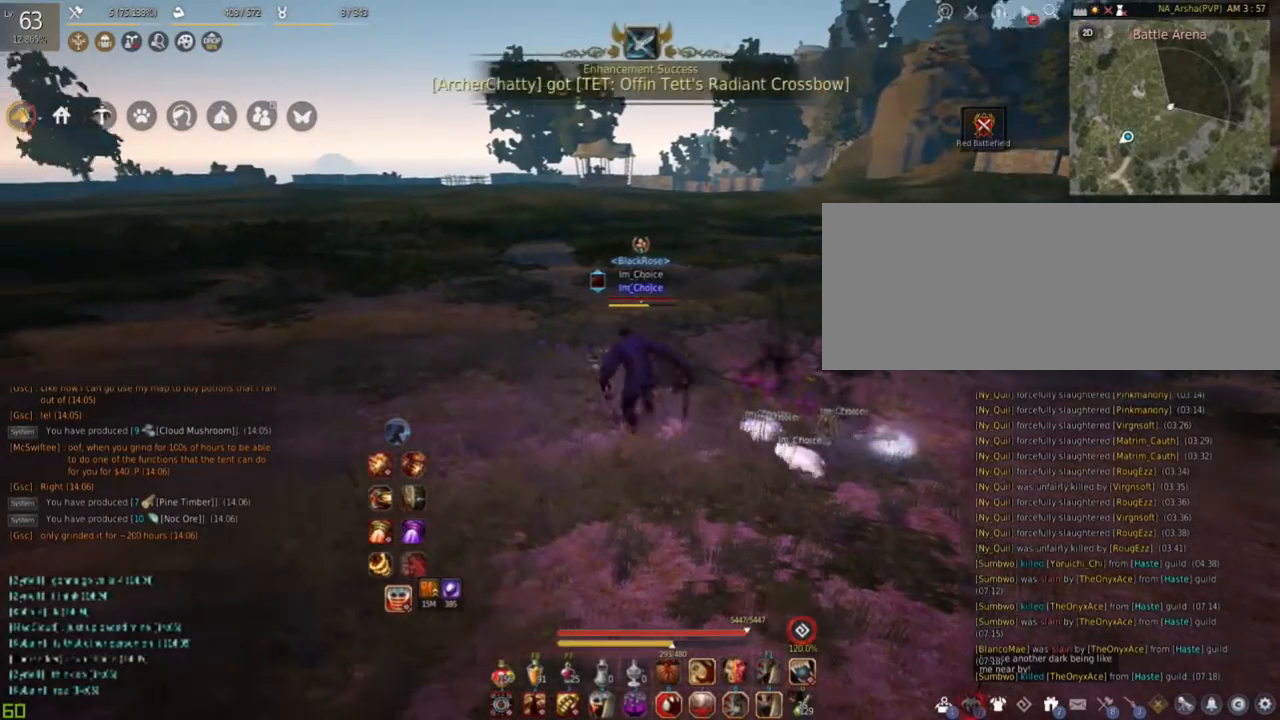
{"keys": [], "mouse": [], "events": [[50, "a", "up"]]}
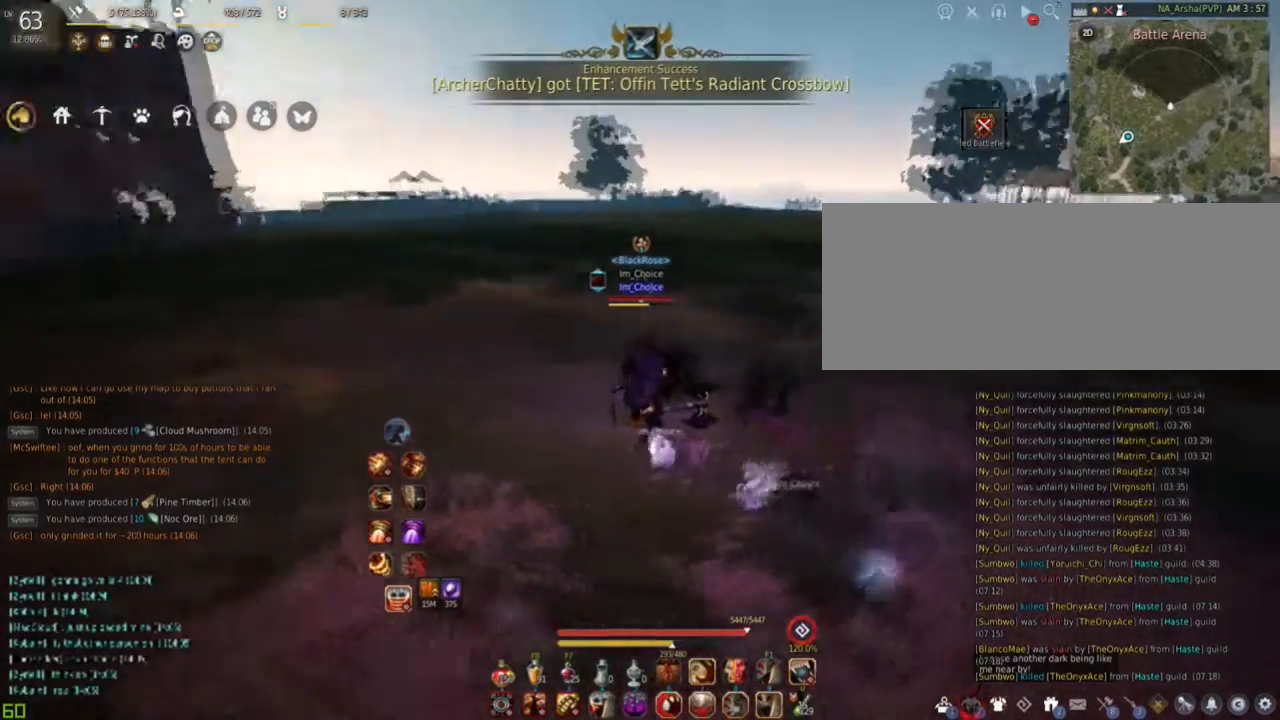
{"keys": [], "mouse": [], "events": []}
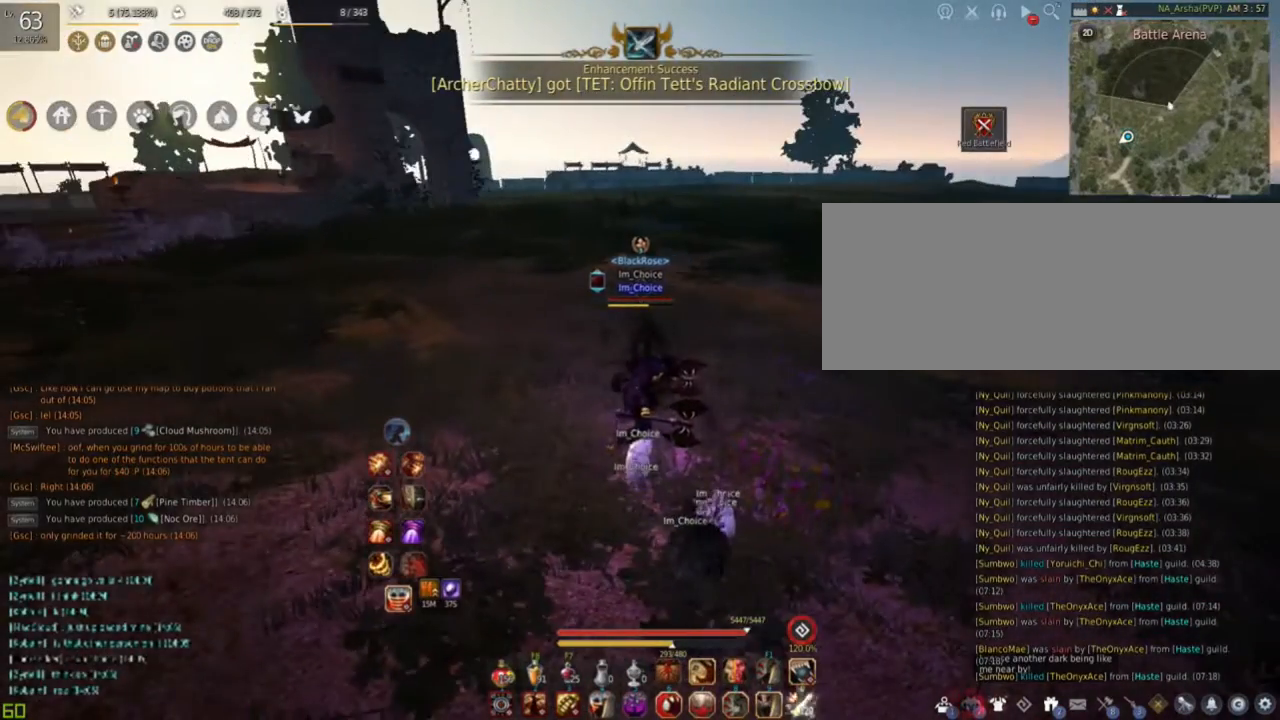
{"keys": ["d"], "mouse": ["right"], "events": [[167, "d", "down"], [434, "mouse_right", "down"]]}
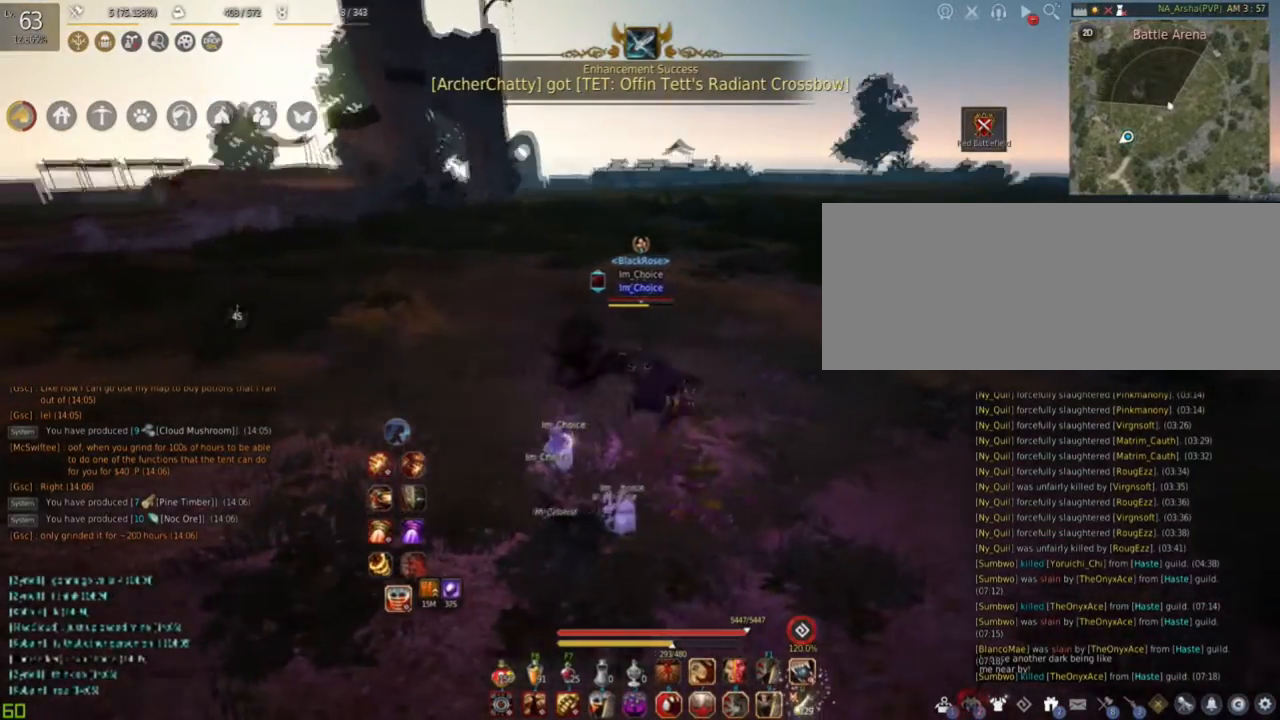
{"keys": [], "mouse": [], "events": [[67, "d", "up"], [83, "mouse_right", "up"]]}
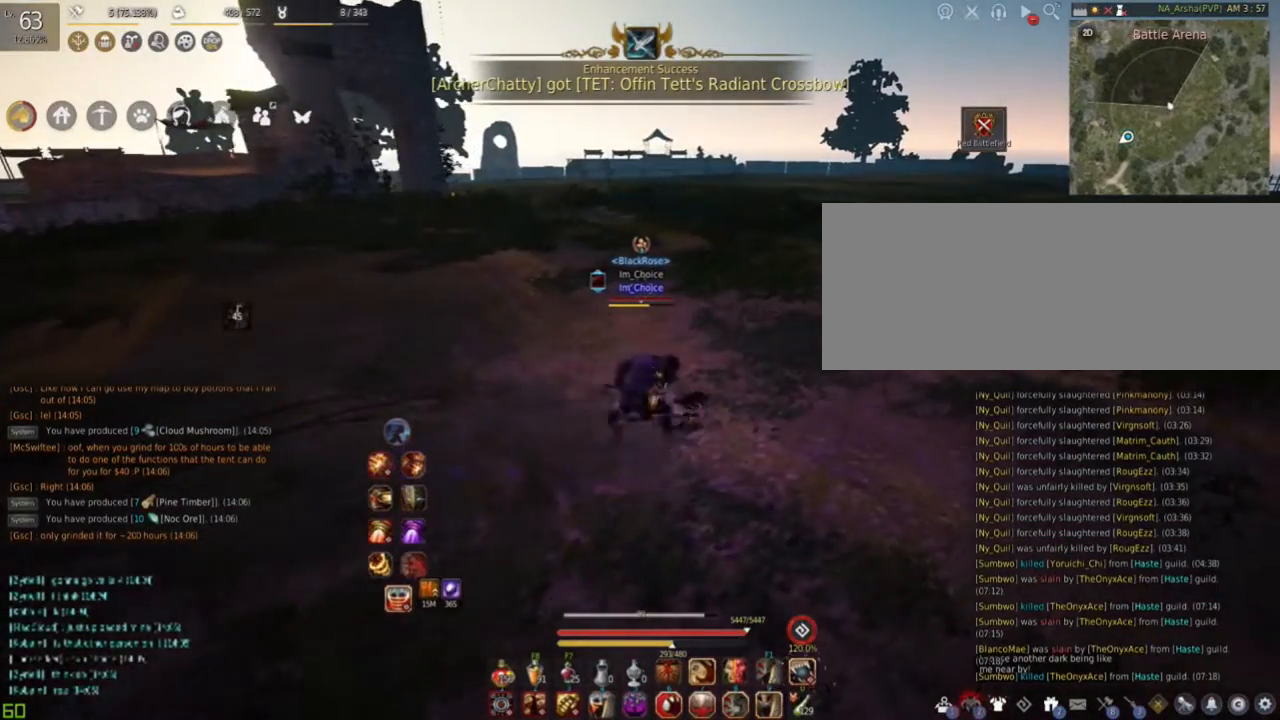
{"keys": [], "mouse": [], "events": []}
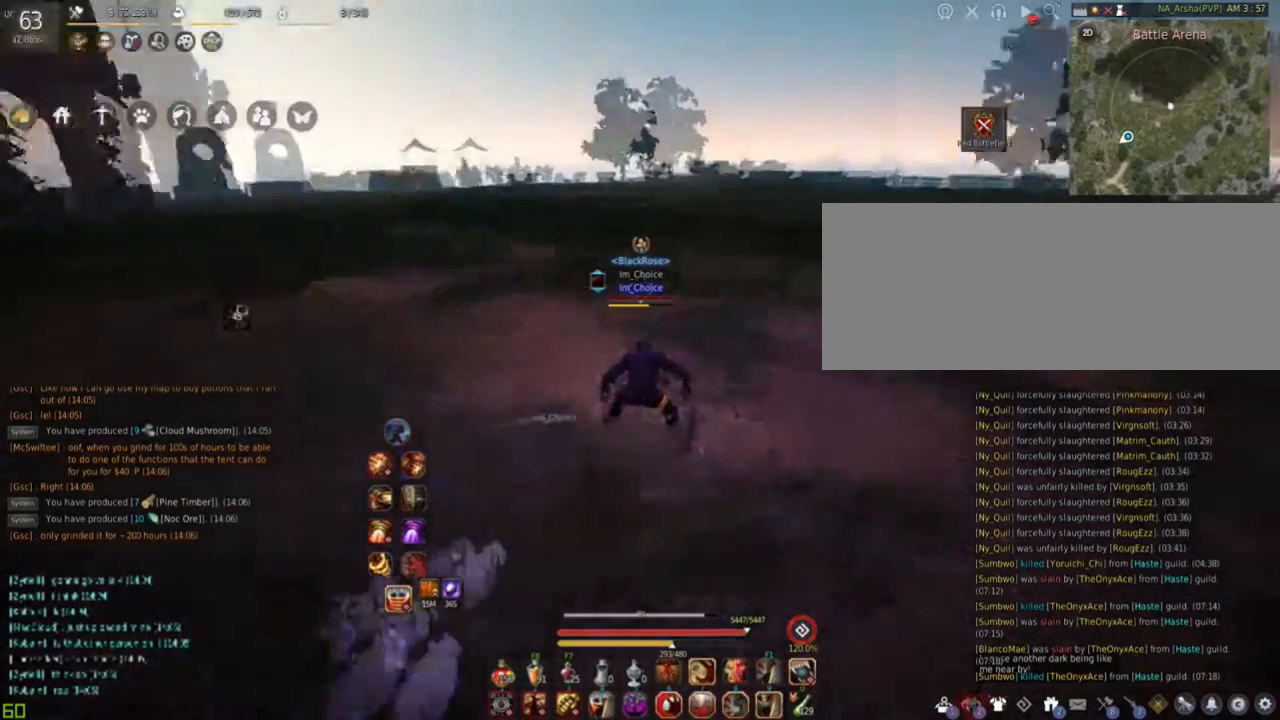
{"keys": [], "mouse": [], "events": []}
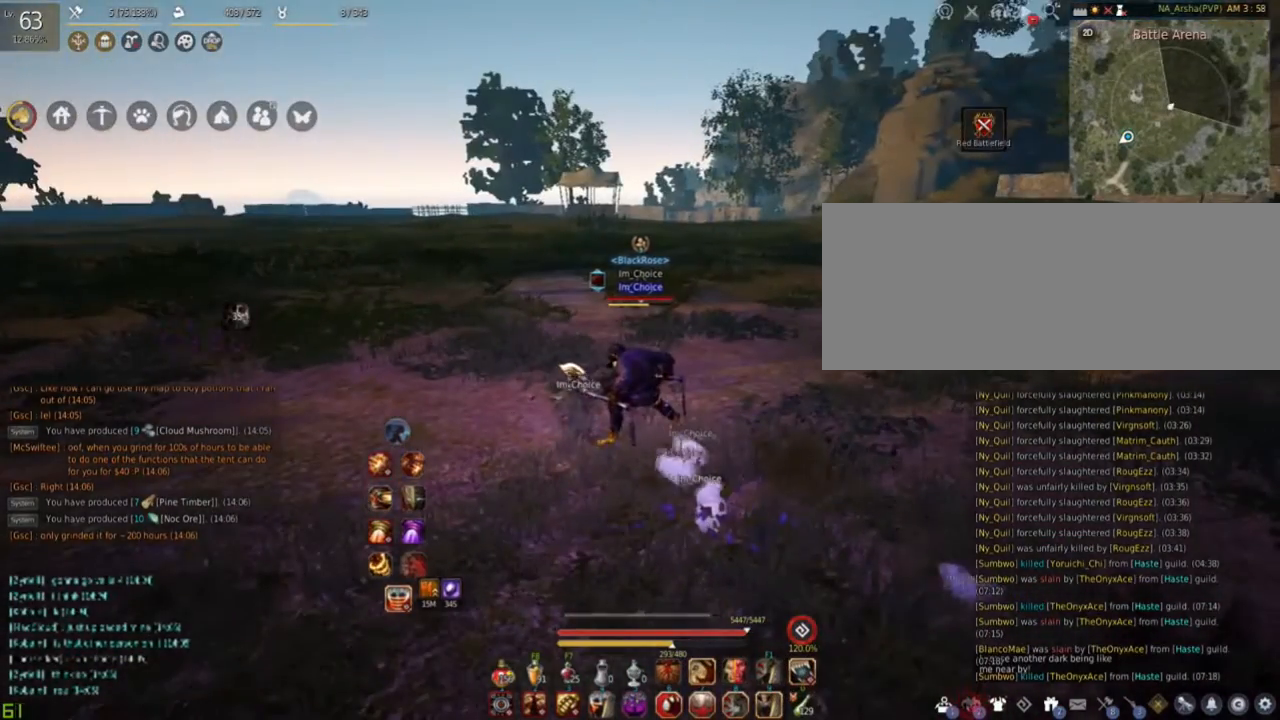
{"keys": [], "mouse": [], "events": []}
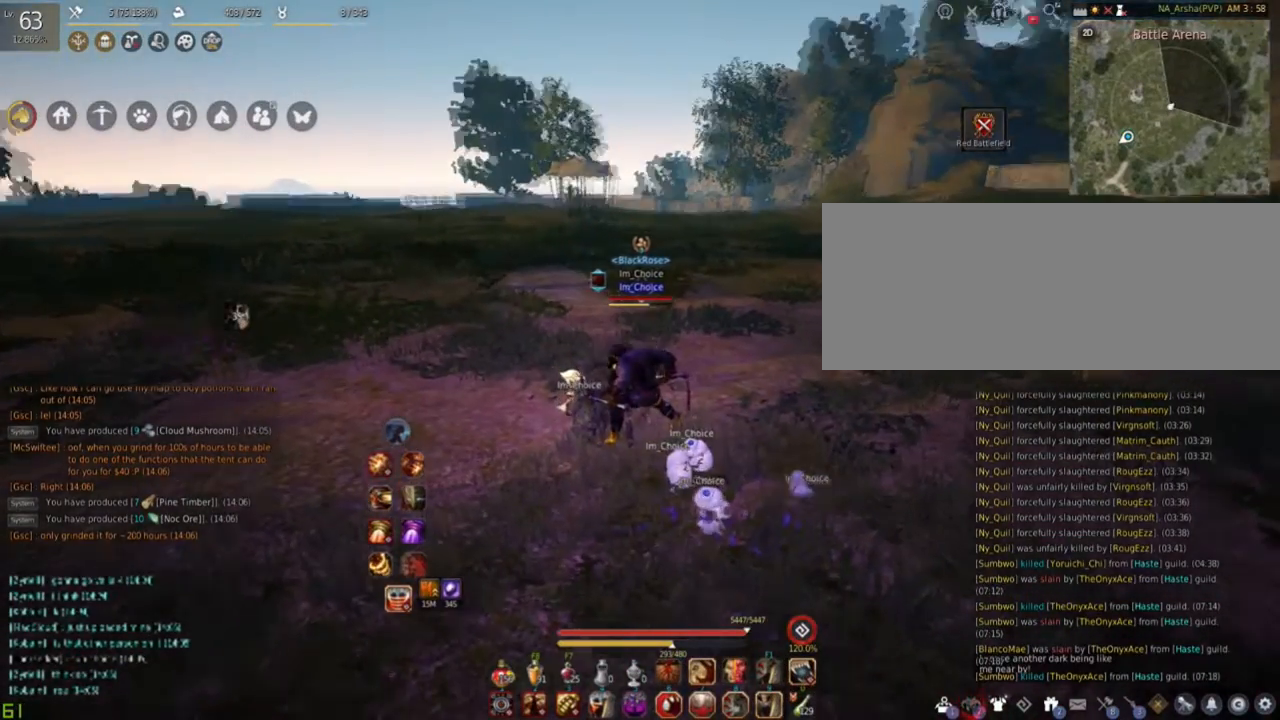
{"keys": ["w"], "mouse": ["right"], "events": [[200, "w", "down"], [467, "mouse_right", "down"]]}
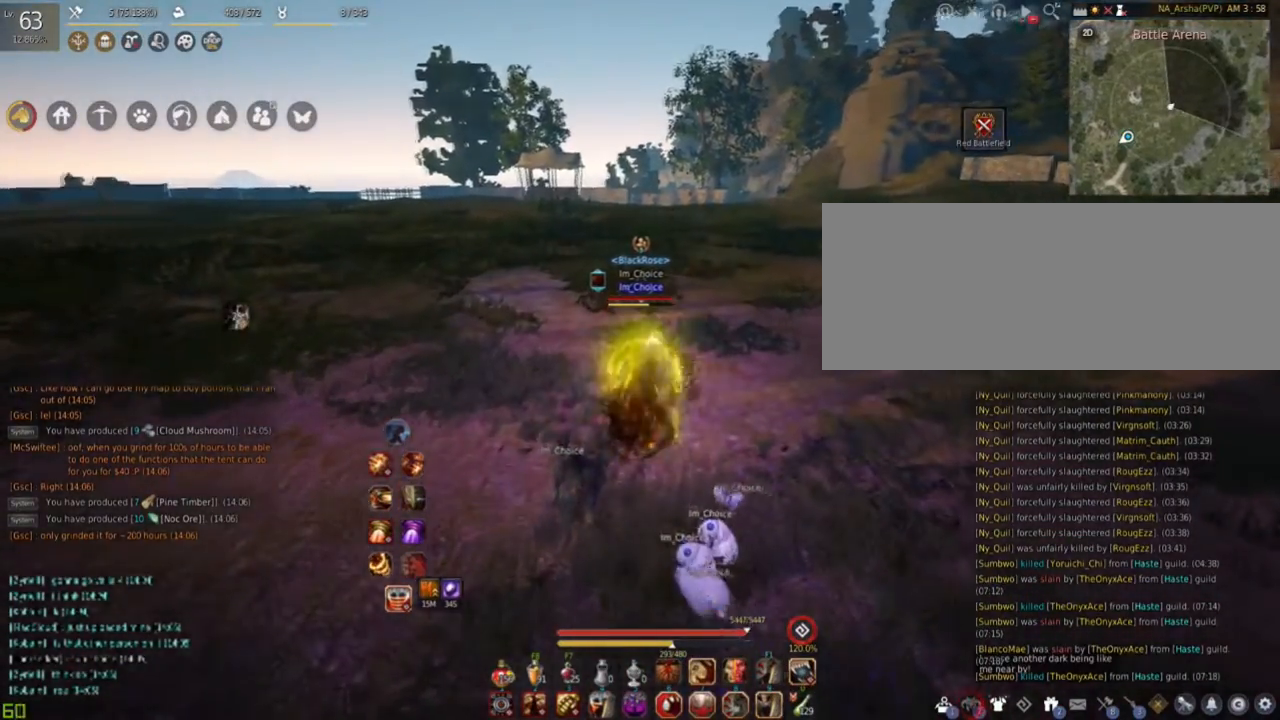
{"keys": ["f", "shift"], "mouse": [], "events": [[251, "shift", "down"], [284, "w", "up"], [334, "mouse_right", "up"], [367, "f", "down"]]}
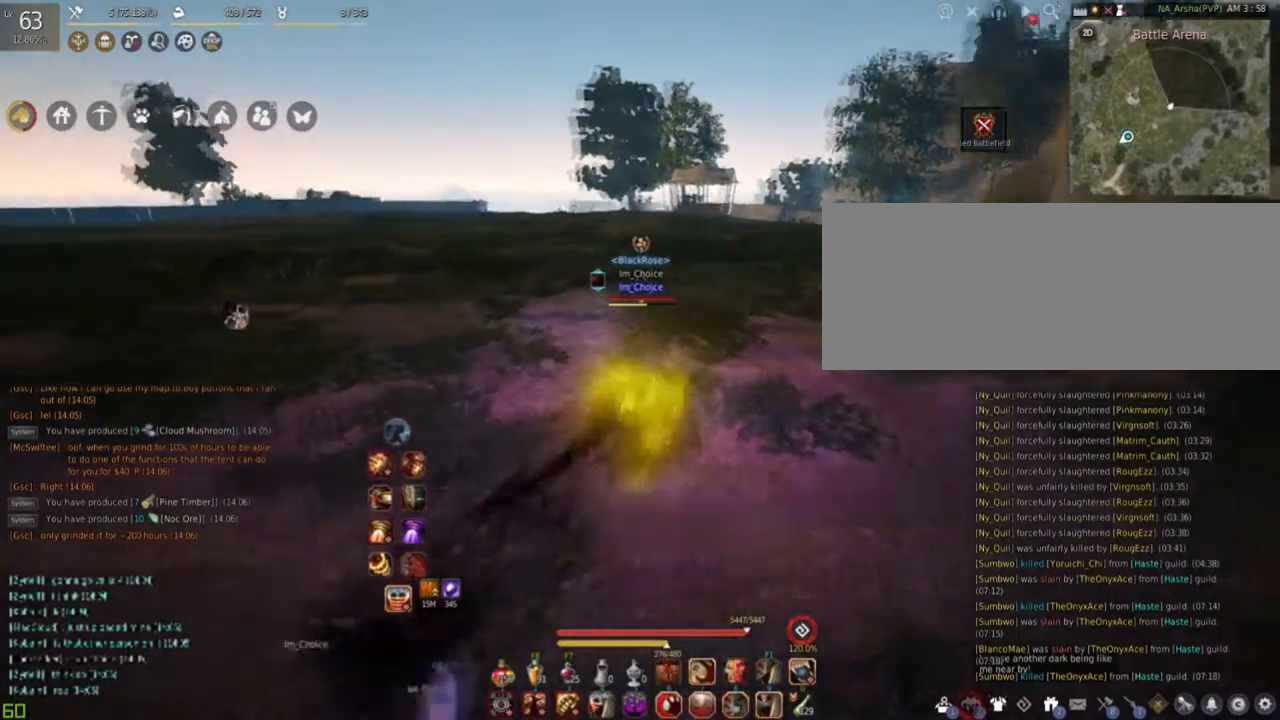
{"keys": ["d"], "mouse": ["right"], "events": [[33, "f", "up"], [200, "d", "down"], [317, "shift", "up"], [417, "mouse_right", "down"]]}
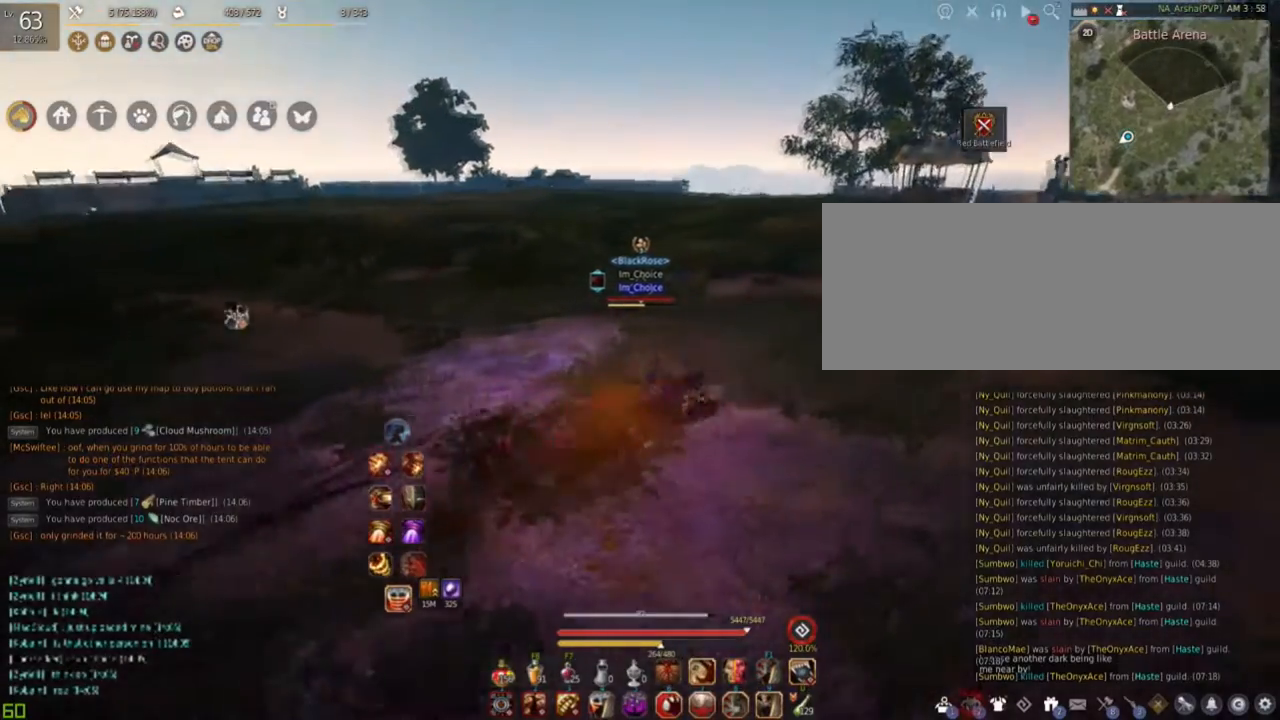
{"keys": [], "mouse": [], "events": [[117, "d", "up"], [151, "mouse_right", "up"]]}